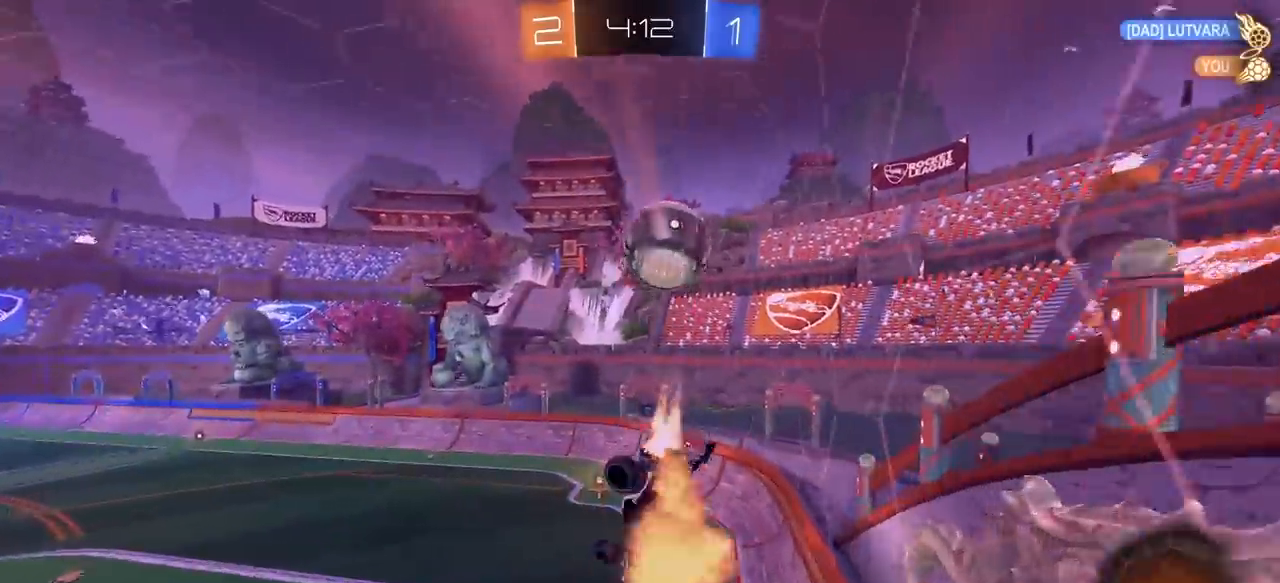
Gameplay with keyboard and mouse; each line is a JSON object with the keys and mouse buttons held at the frame after it. "events" lists presses ("down") and releases ("up") of "1", "2", "3", "4", "5", "a", "alt", "c", "caps_lock", "ctrl", "d", "e", "f", "g", "q", "r", "s", "shift", "space", "t", "tab", "v", "w", "x", "z", "mouse_left", "mouse_wheel" and "mouse_right" between this image and that frame as [ms after this image, input, new state], when the widget could be followed in between. "mouse_left", "mouse_wheel", "mouse_right" = the "left", "wheel", "right" buttons of the "mouse" list. No other keys are recorded. "wheel" means that the mouse wheel is clicked or scrolled. "mouse_move" is the direction in which the mouse moves at that frame (one of eight, or "still"), when it could be read.
{"keys": [], "mouse": [], "mouse_move": "still", "events": [[33, "a", "up"], [133, "e", "down"], [233, "d", "down"], [233, "w", "up"], [283, "mouse_left", "up"], [317, "s", "down"], [367, "d", "up"], [367, "e", "up"], [417, "s", "up"]]}
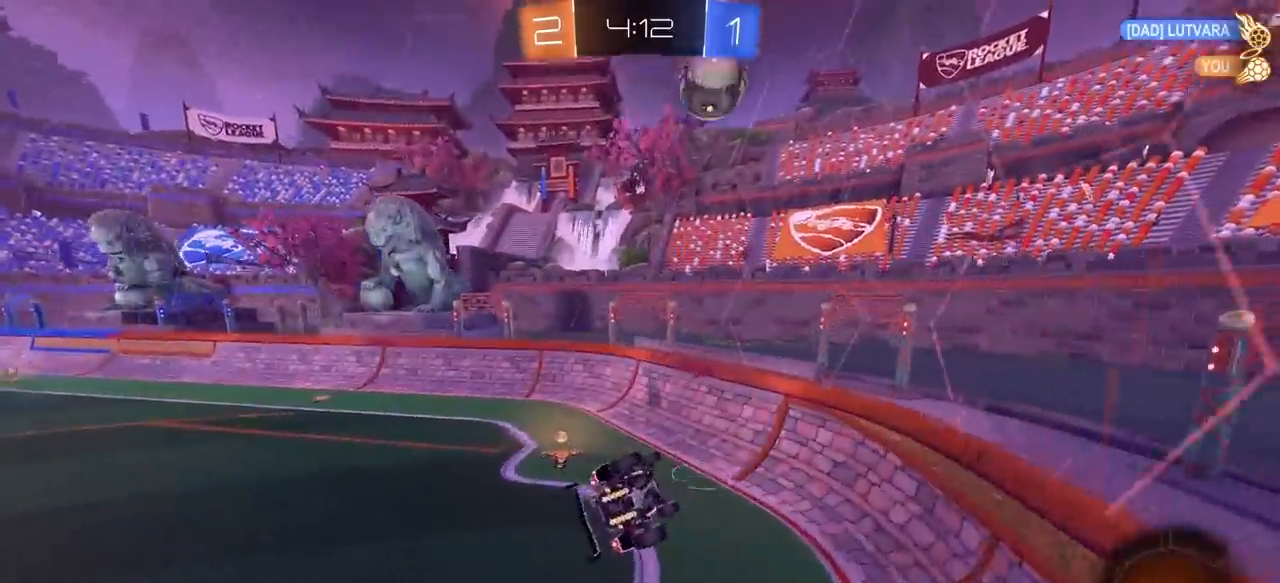
{"keys": ["a", "w"], "mouse": [], "mouse_move": "still", "events": [[17, "mouse_right", "down"], [150, "e", "down"], [150, "s", "down"], [200, "mouse_right", "up"], [250, "d", "down"], [300, "d", "up"], [333, "a", "down"], [333, "e", "up"], [333, "s", "up"], [433, "w", "down"]]}
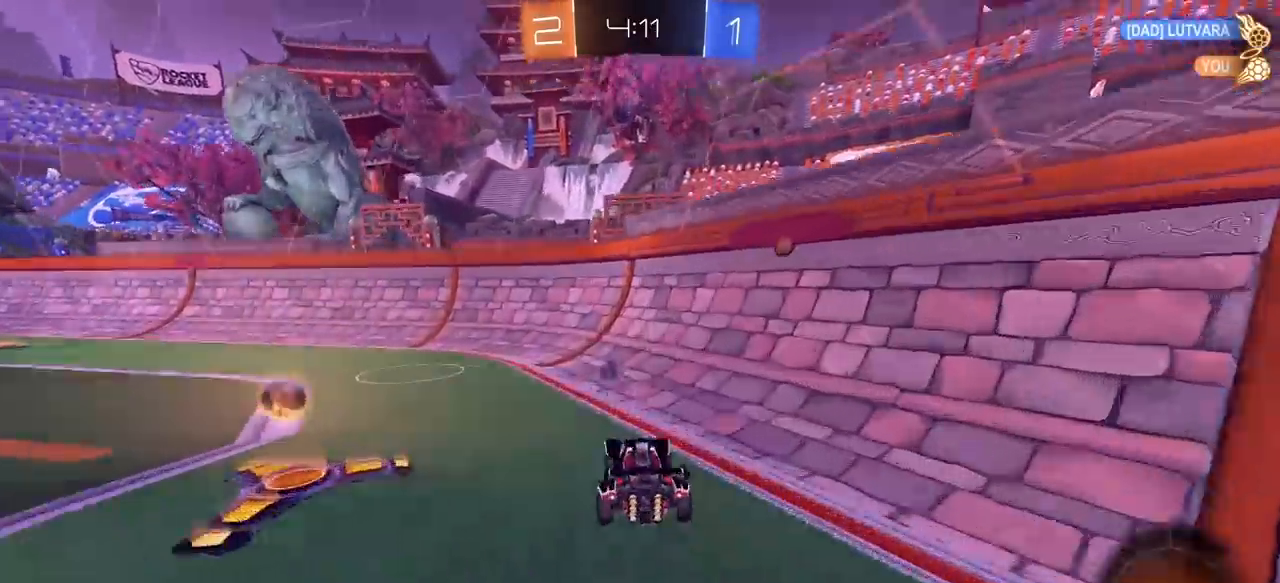
{"keys": ["q", "s"], "mouse": [], "mouse_move": "still", "events": [[300, "mouse_right", "down"], [300, "w", "up"], [350, "a", "up"], [400, "s", "down"], [450, "q", "down"], [500, "mouse_right", "up"]]}
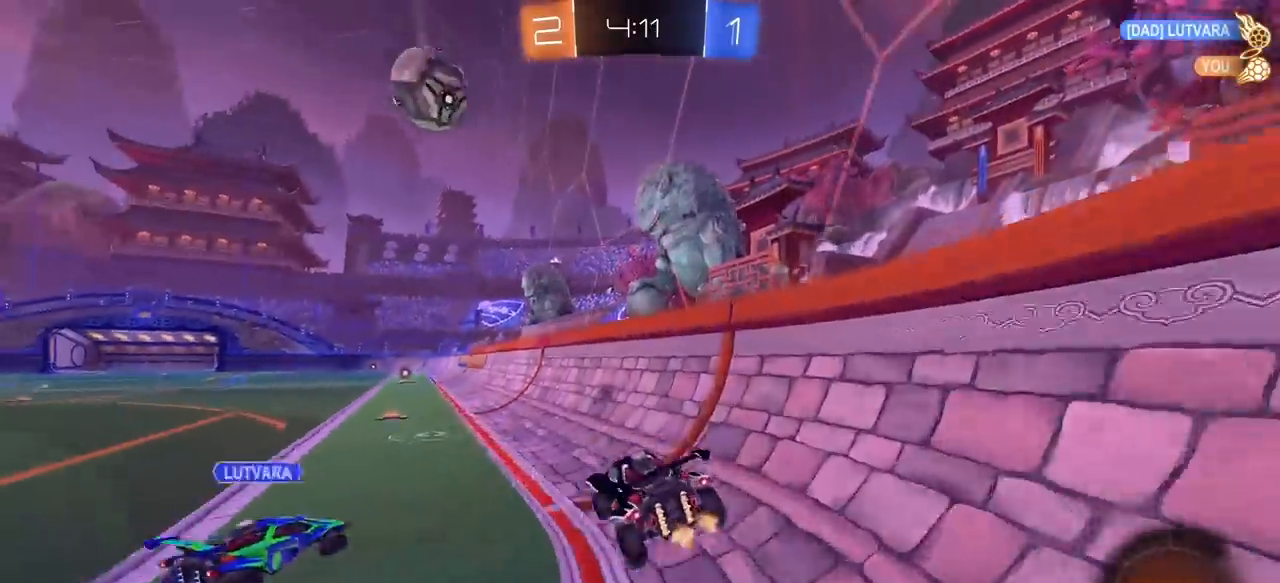
{"keys": ["w"], "mouse": [], "mouse_move": "still", "events": [[83, "s", "up"], [133, "d", "down"], [133, "q", "up"], [183, "mouse_right", "down"], [183, "w", "down"], [267, "d", "up"], [317, "mouse_right", "up"]]}
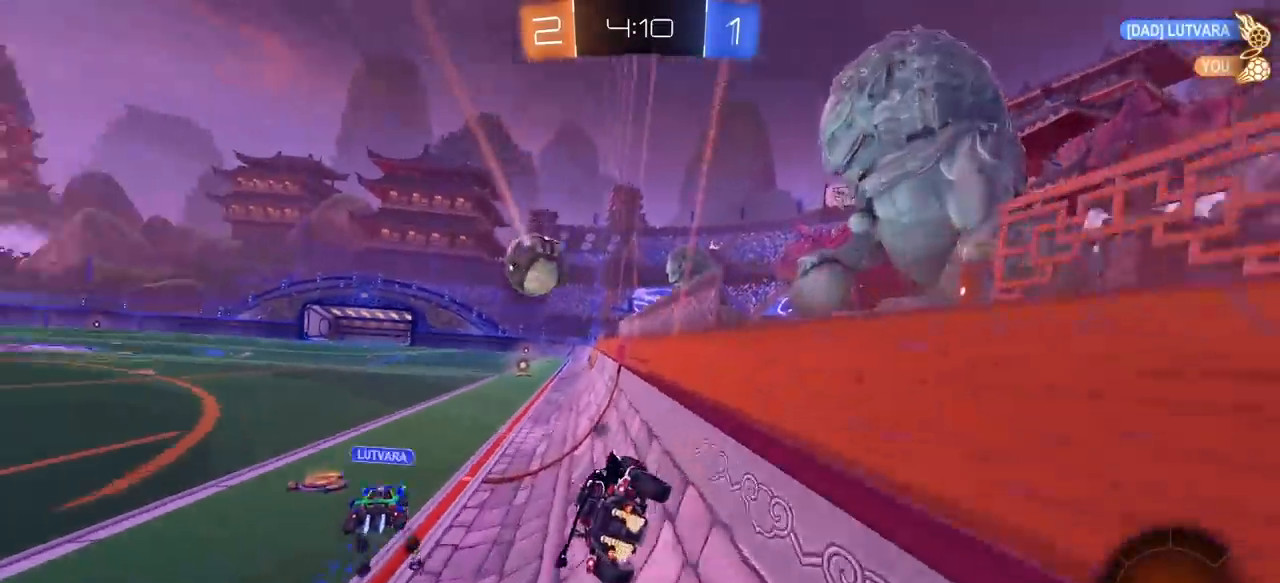
{"keys": ["w"], "mouse": [], "mouse_move": "still", "events": [[100, "mouse_left", "down"], [283, "mouse_left", "up"]]}
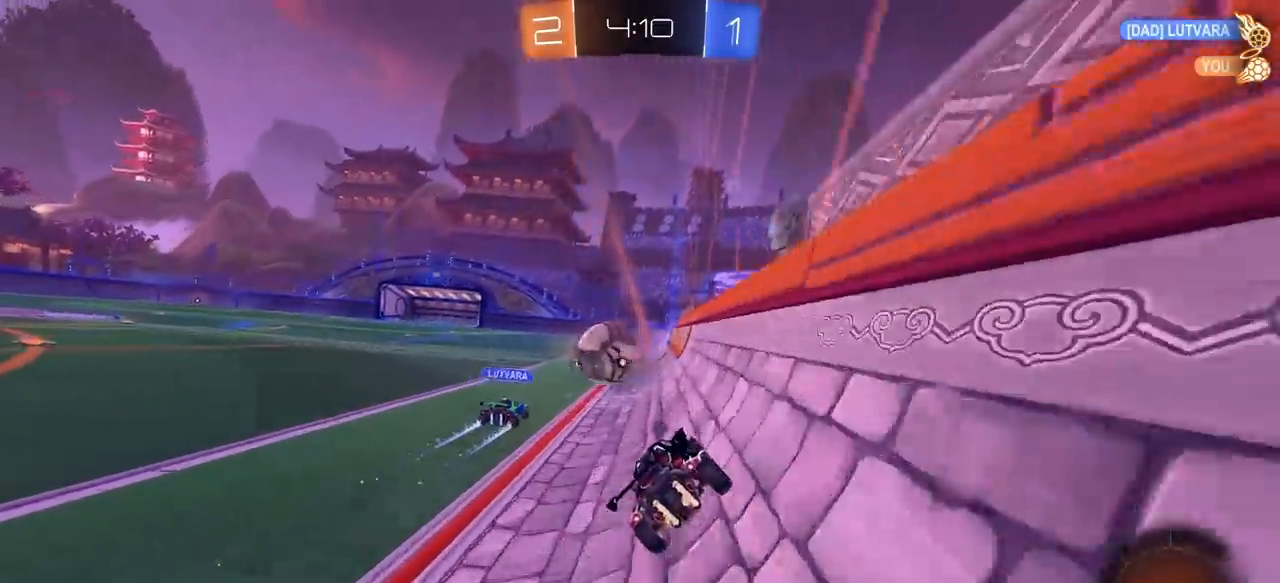
{"keys": ["w"], "mouse": [], "mouse_move": "still", "events": [[67, "a", "down"], [117, "mouse_left", "down"], [300, "a", "up"], [350, "mouse_left", "up"]]}
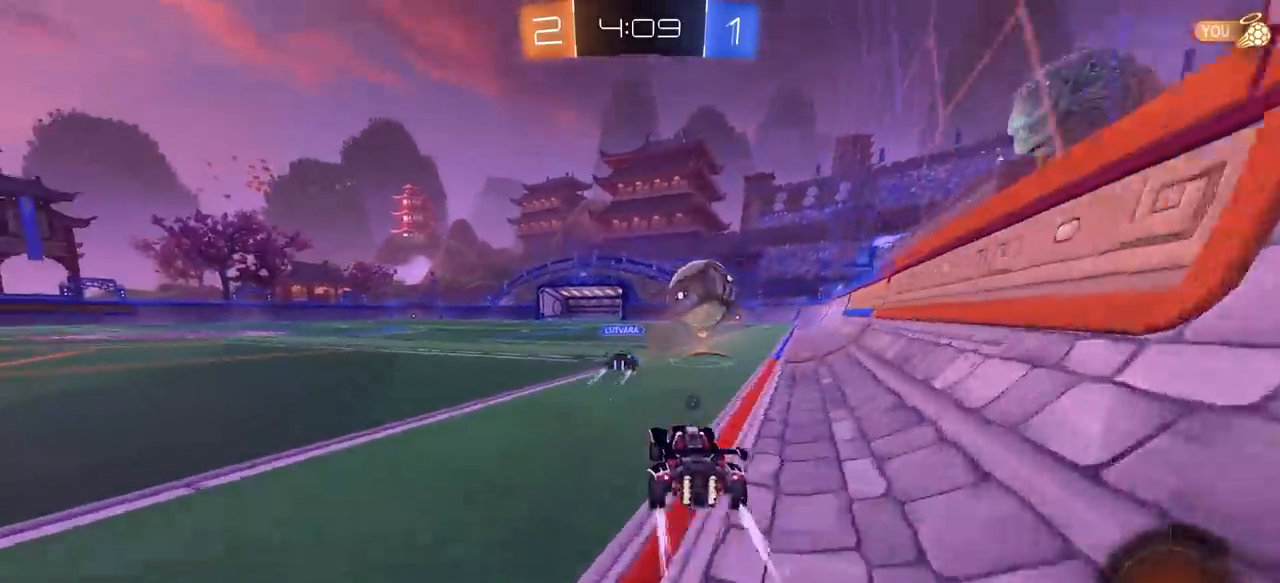
{"keys": ["e"], "mouse": [], "mouse_move": "still", "events": [[83, "d", "down"], [183, "d", "up"], [233, "mouse_right", "down"], [283, "e", "down"], [283, "mouse_right", "up"], [317, "w", "up"], [367, "mouse_right", "down"], [467, "mouse_right", "up"]]}
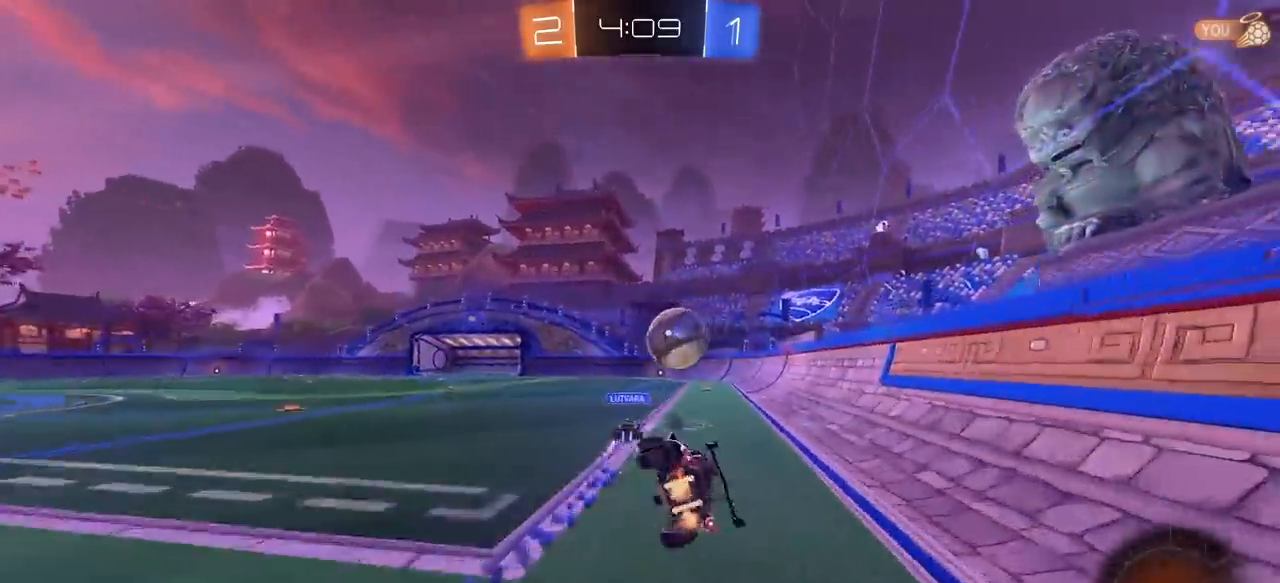
{"keys": ["d"], "mouse": [], "mouse_move": "still", "events": [[150, "e", "up"], [333, "space", "down"], [383, "d", "down"], [483, "space", "up"]]}
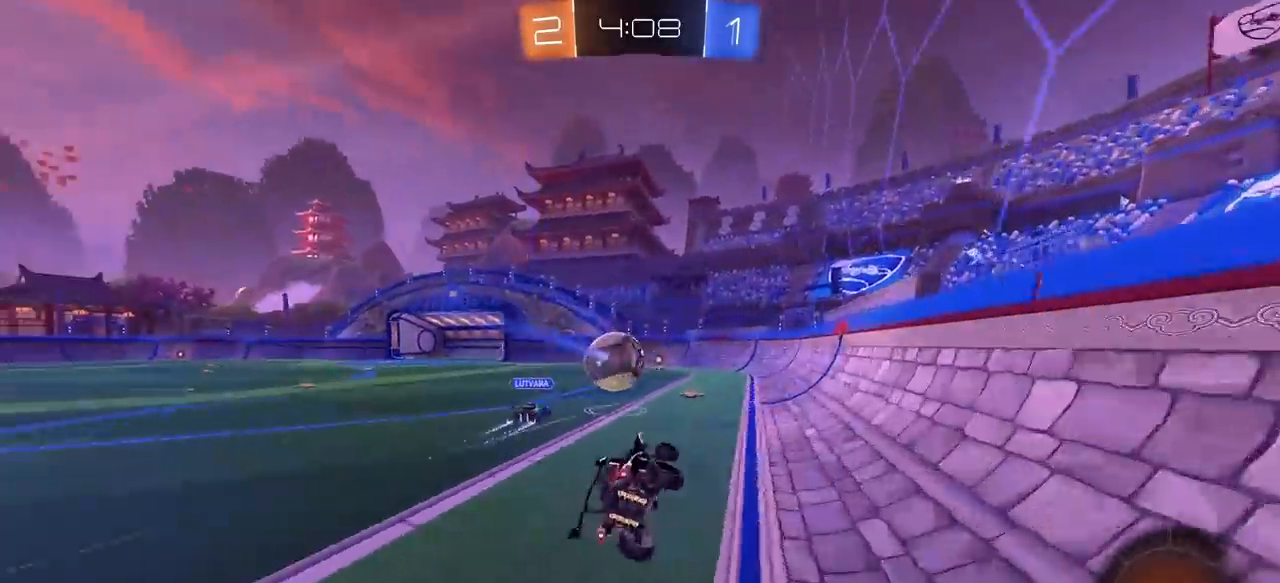
{"keys": ["w"], "mouse": [], "mouse_move": "still", "events": [[117, "d", "up"], [267, "w", "down"], [350, "d", "down"], [450, "d", "up"]]}
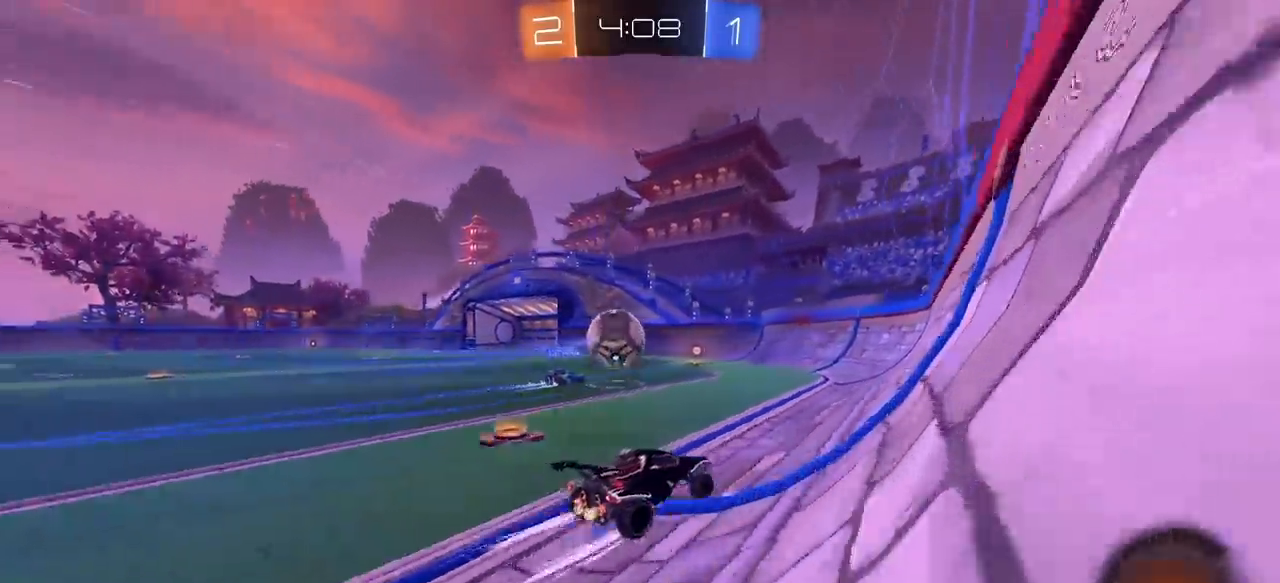
{"keys": ["w"], "mouse": [], "mouse_move": "still", "events": []}
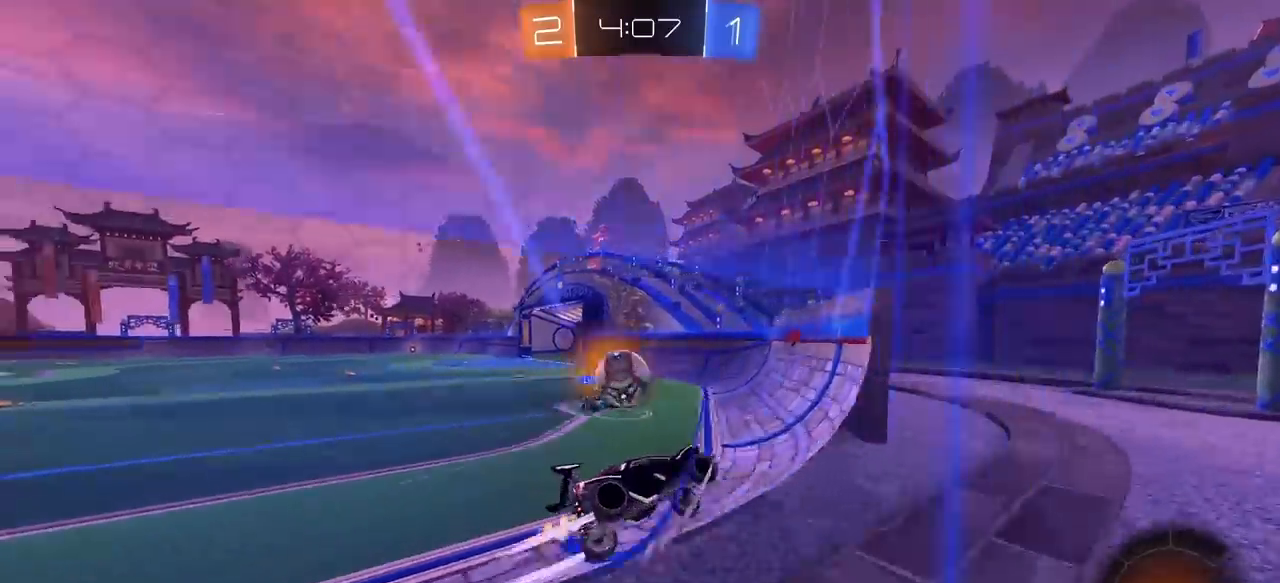
{"keys": ["a", "w"], "mouse": ["left"], "mouse_move": "still", "events": [[250, "mouse_left", "down"], [433, "a", "down"]]}
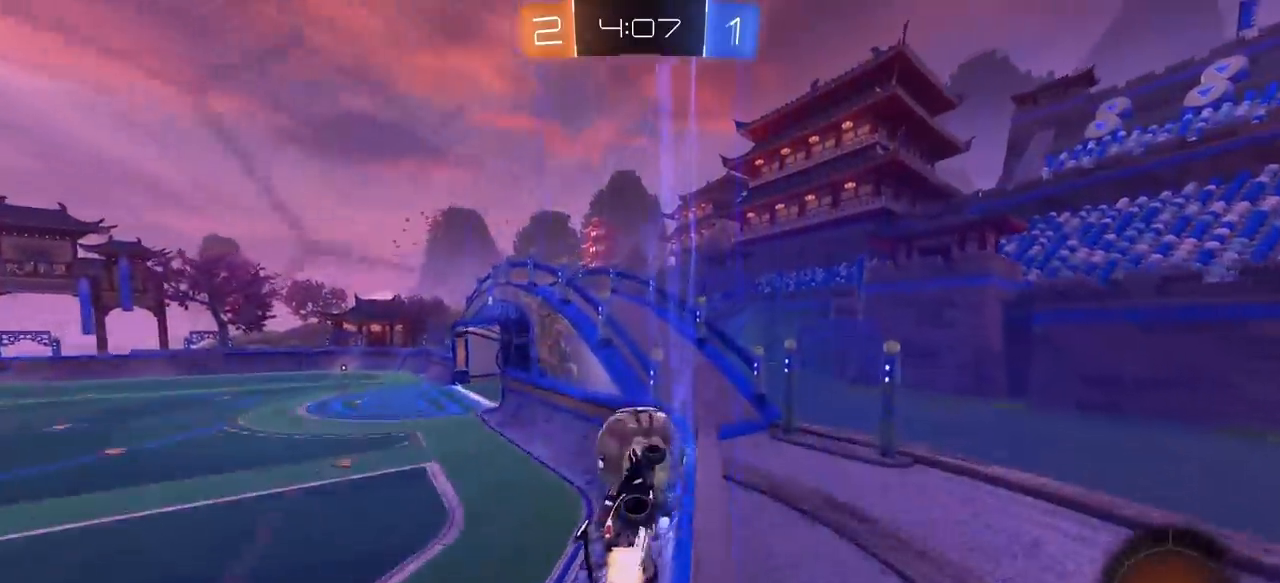
{"keys": ["w"], "mouse": [], "mouse_move": "still", "events": [[117, "mouse_left", "up"], [217, "a", "up"], [300, "space", "down"], [450, "space", "up"]]}
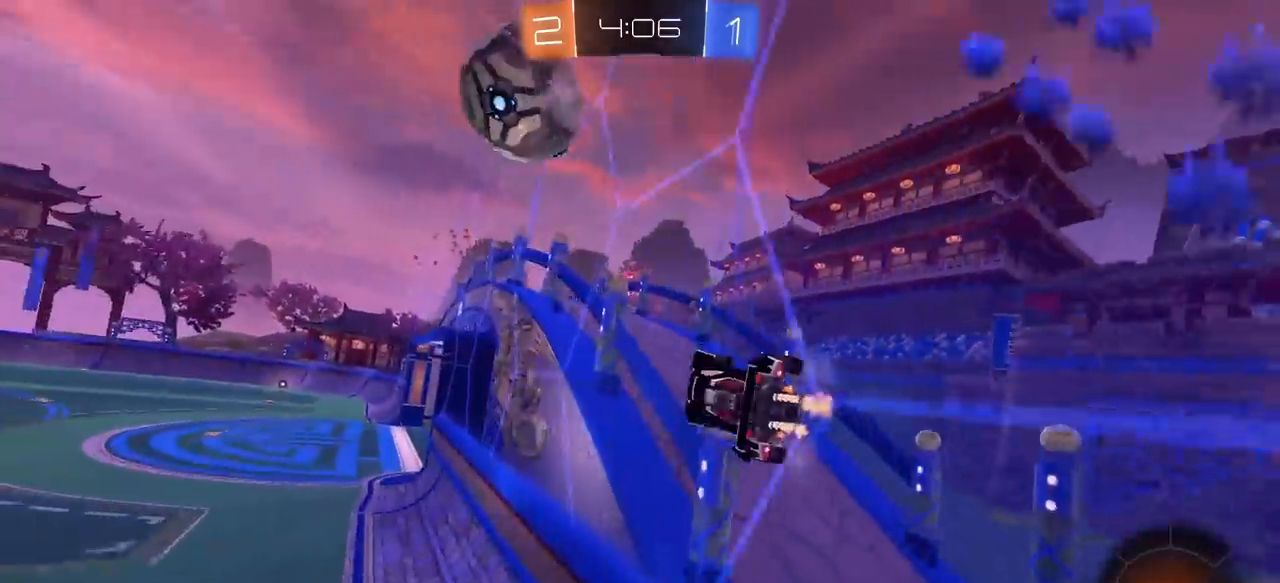
{"keys": ["d", "e", "s"], "mouse": ["right"], "mouse_move": "still", "events": [[83, "a", "down"], [267, "a", "up"], [317, "e", "down"], [317, "mouse_left", "down"], [317, "mouse_right", "down"], [317, "w", "up"], [467, "d", "down"], [467, "s", "down"], [500, "mouse_left", "up"]]}
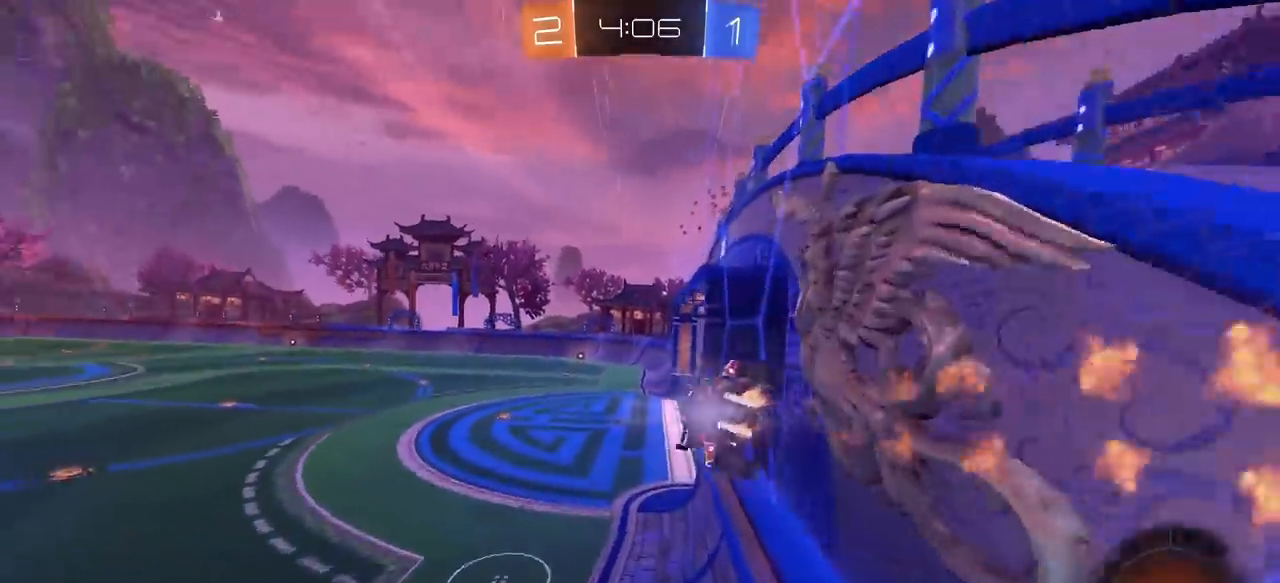
{"keys": ["w"], "mouse": [], "mouse_move": "still", "events": [[50, "d", "up"], [50, "mouse_right", "up"], [100, "e", "up"], [200, "s", "up"], [483, "w", "down"]]}
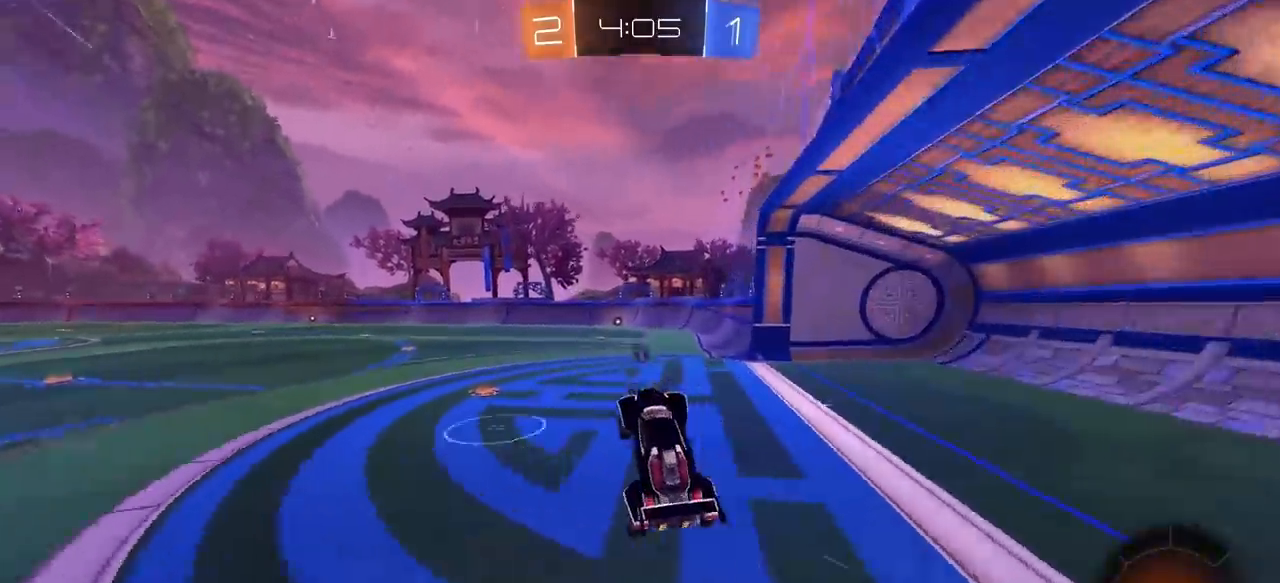
{"keys": ["w"], "mouse": ["wheel"], "mouse_move": "still", "events": [[33, "mouse_right", "down"], [167, "mouse_right", "up"], [300, "mouse_wheel", "down"]]}
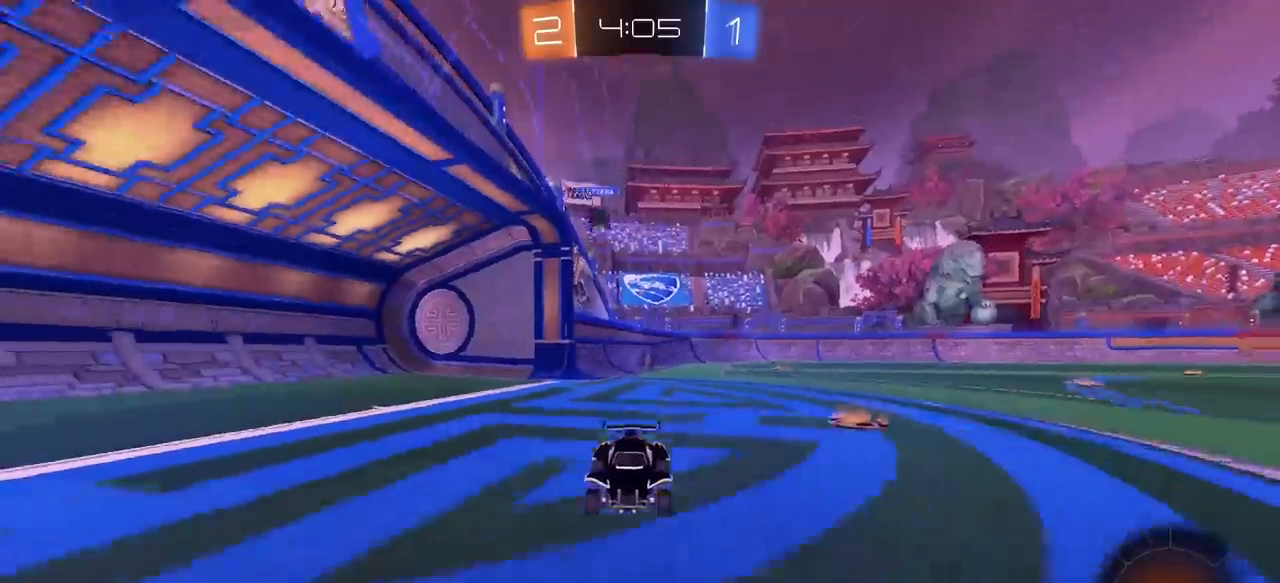
{"keys": ["w"], "mouse": ["left"], "mouse_move": "still", "events": [[33, "mouse_wheel", "up"], [317, "d", "down"], [367, "mouse_left", "down"], [417, "d", "up"]]}
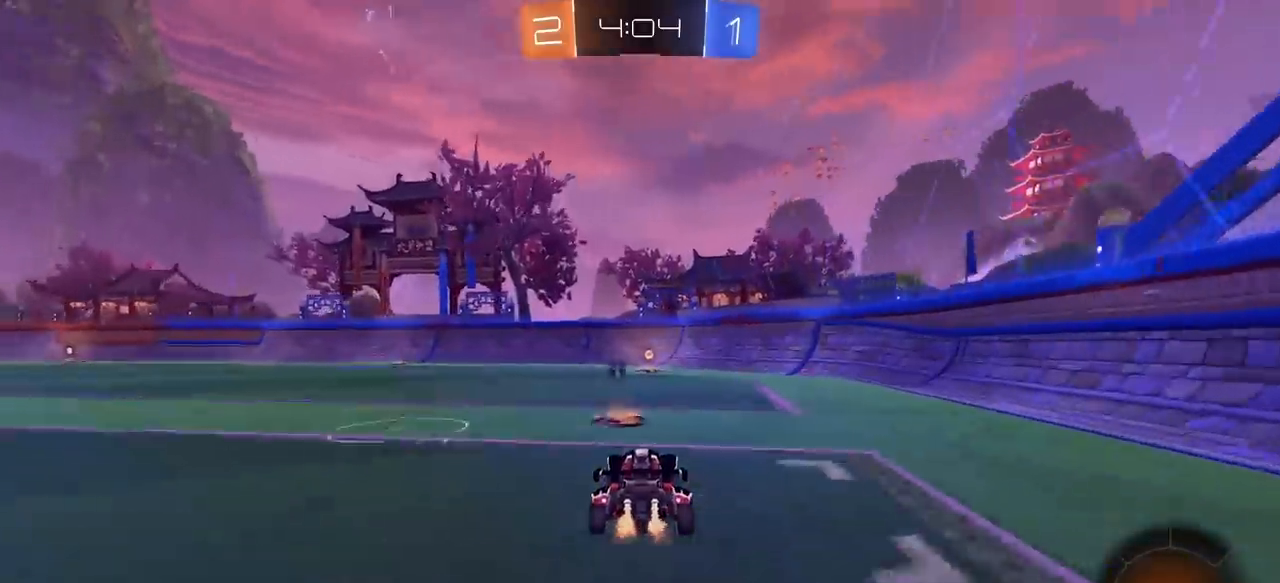
{"keys": ["a", "w"], "mouse": [], "mouse_move": "still", "events": [[200, "mouse_left", "up"], [383, "a", "down"]]}
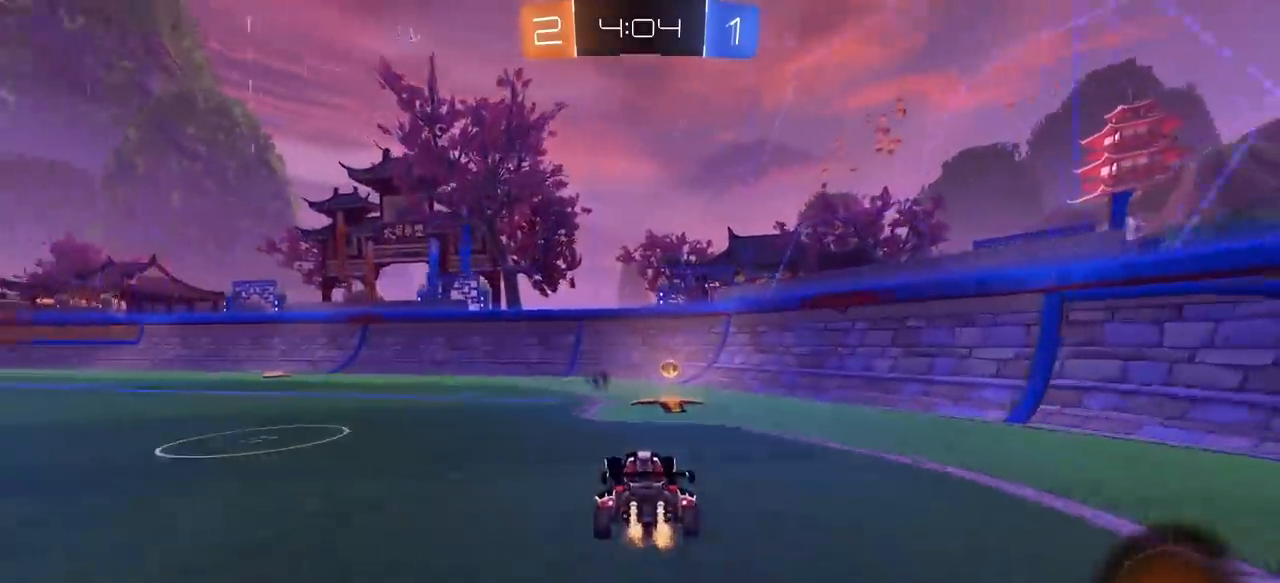
{"keys": ["a", "w"], "mouse": [], "mouse_move": "still", "events": [[67, "mouse_left", "down"], [167, "mouse_left", "up"], [300, "a", "up"], [400, "a", "down"]]}
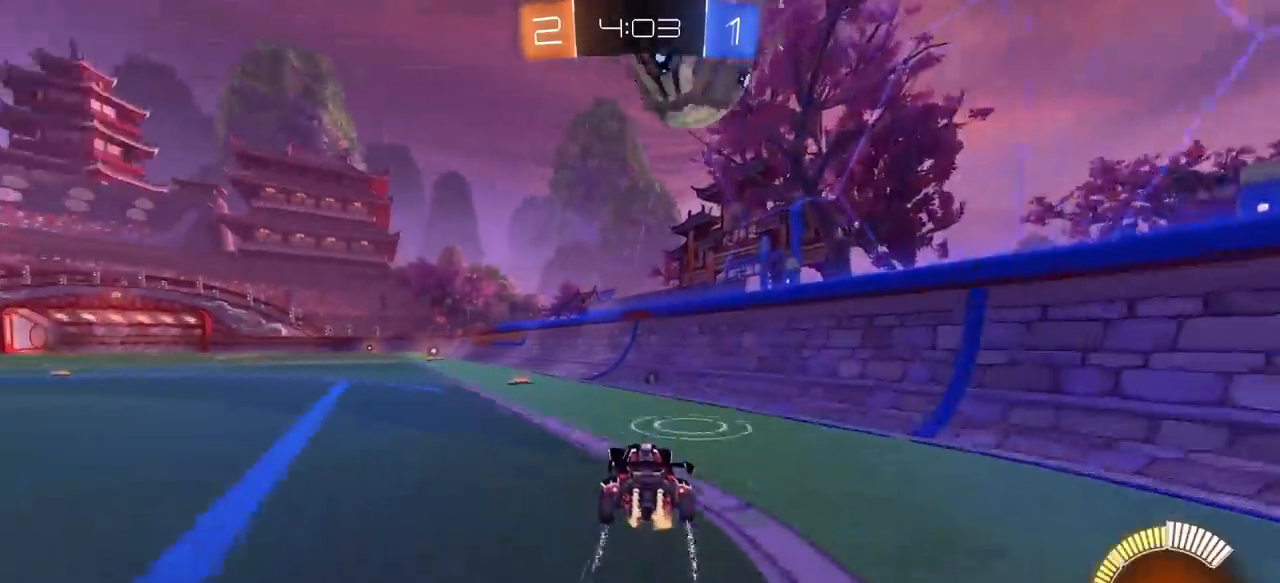
{"keys": ["w"], "mouse": [], "mouse_move": "still", "events": [[183, "space", "down"], [267, "a", "up"], [317, "space", "up"]]}
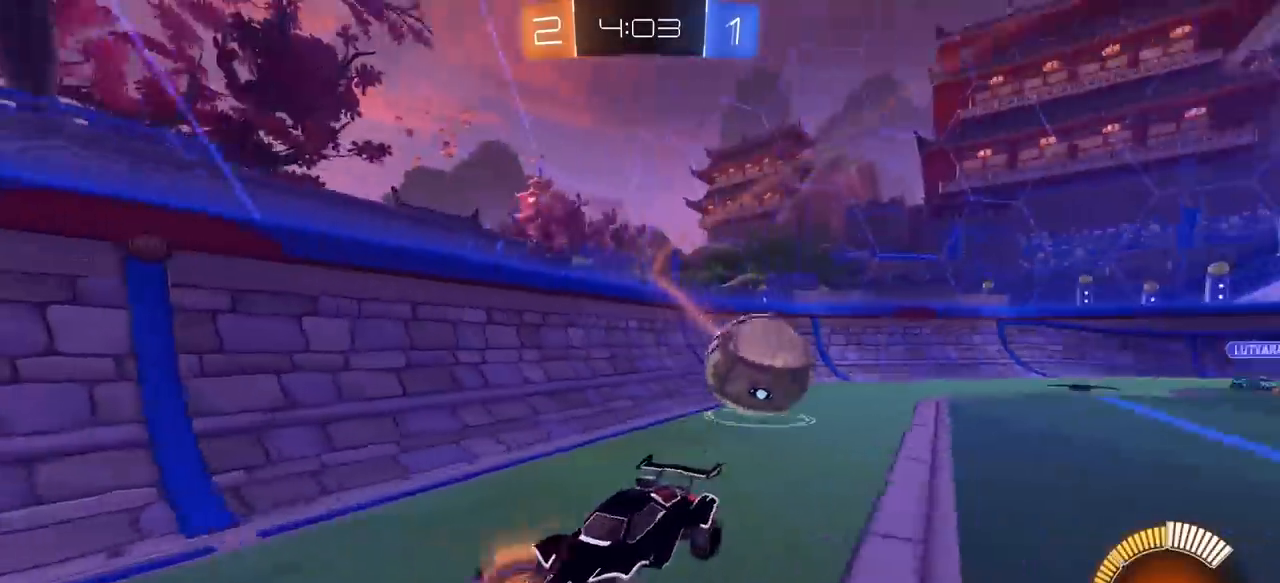
{"keys": ["a", "w"], "mouse": [], "mouse_move": "still", "events": [[250, "d", "down"], [383, "d", "up"], [483, "a", "down"]]}
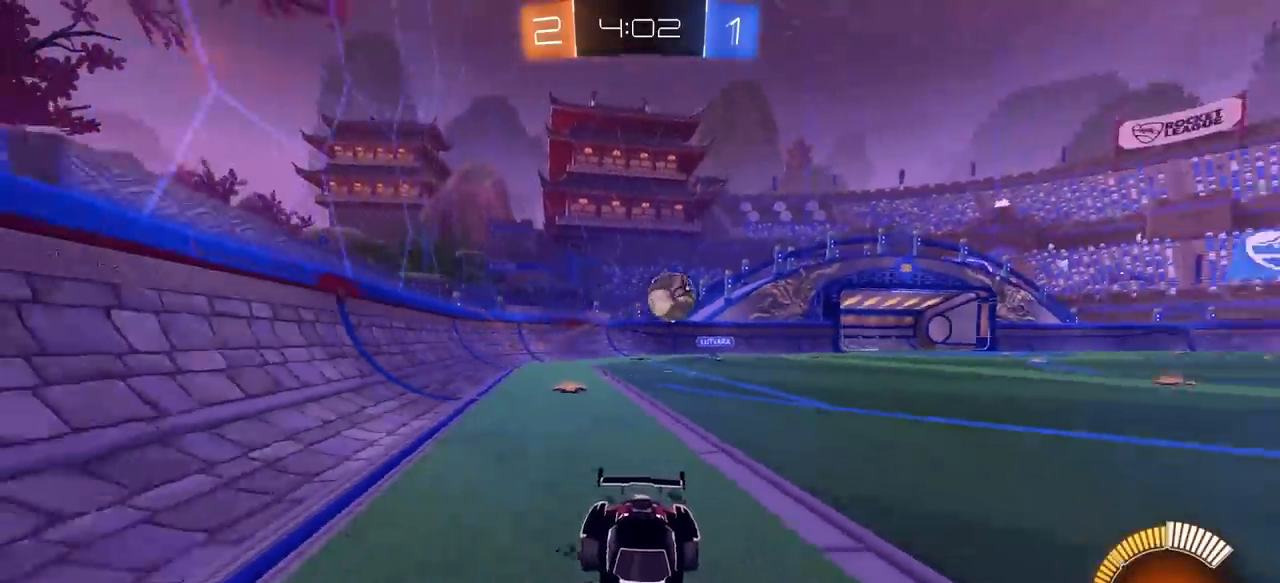
{"keys": ["a", "w"], "mouse": ["left"], "mouse_move": "still", "events": [[67, "a", "up"], [300, "a", "down"], [350, "mouse_left", "down"]]}
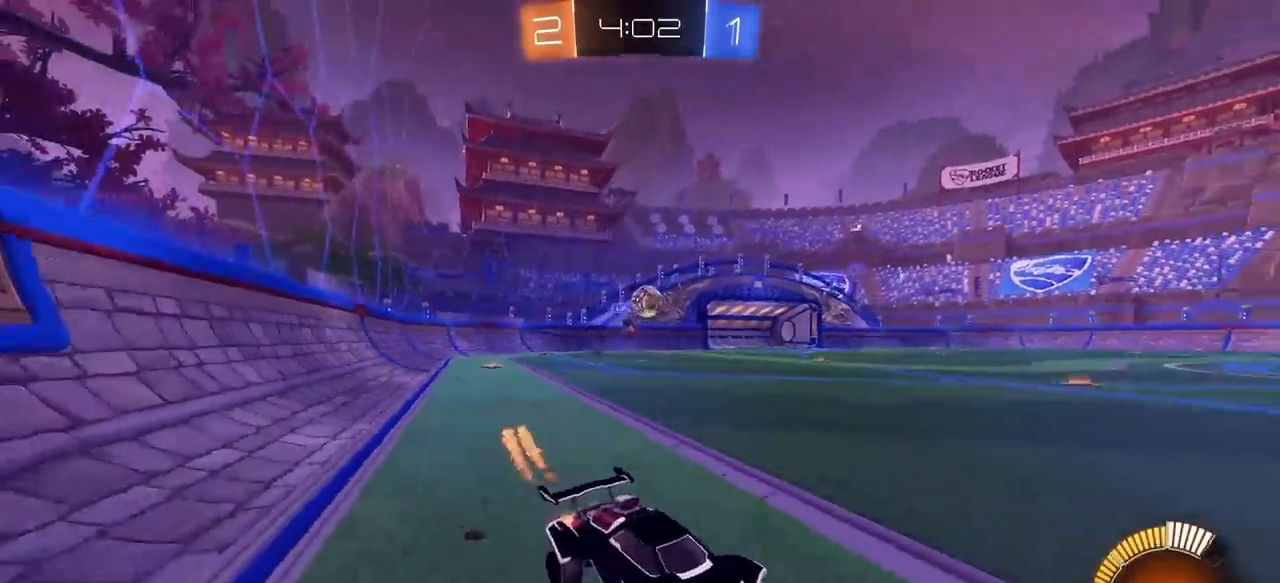
{"keys": ["d", "w"], "mouse": [], "mouse_move": "still", "events": [[283, "a", "up"], [317, "mouse_left", "up"], [417, "d", "down"]]}
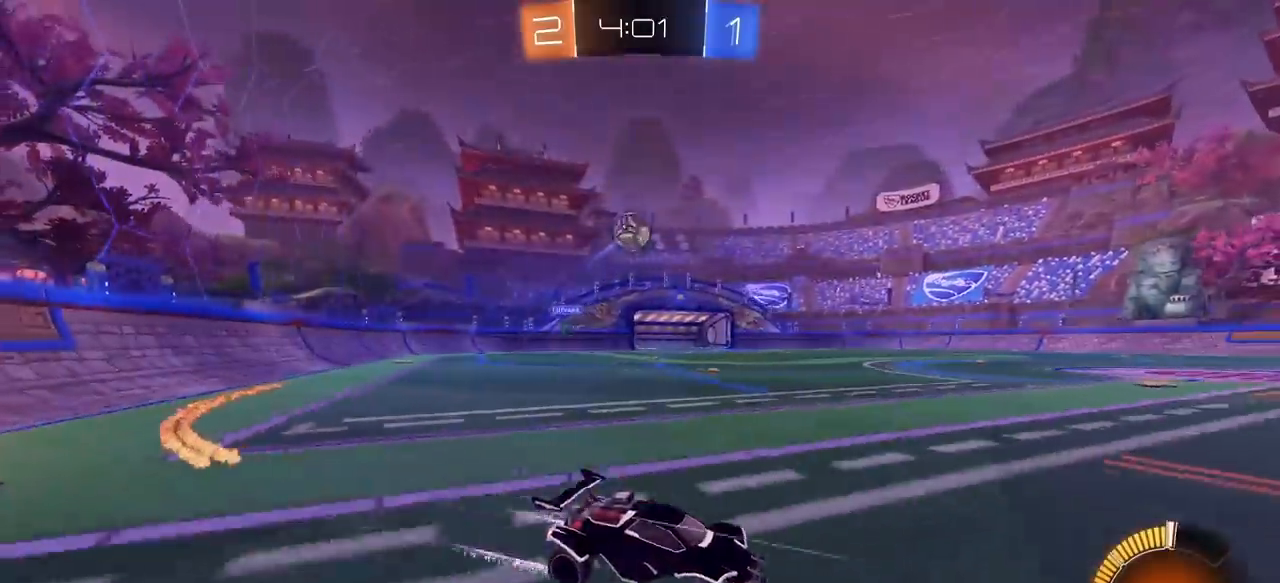
{"keys": ["a"], "mouse": [], "mouse_move": "still", "events": [[150, "d", "up"], [150, "mouse_left", "down"], [300, "d", "down"], [300, "mouse_left", "up"], [483, "a", "down"], [483, "d", "up"], [483, "w", "up"]]}
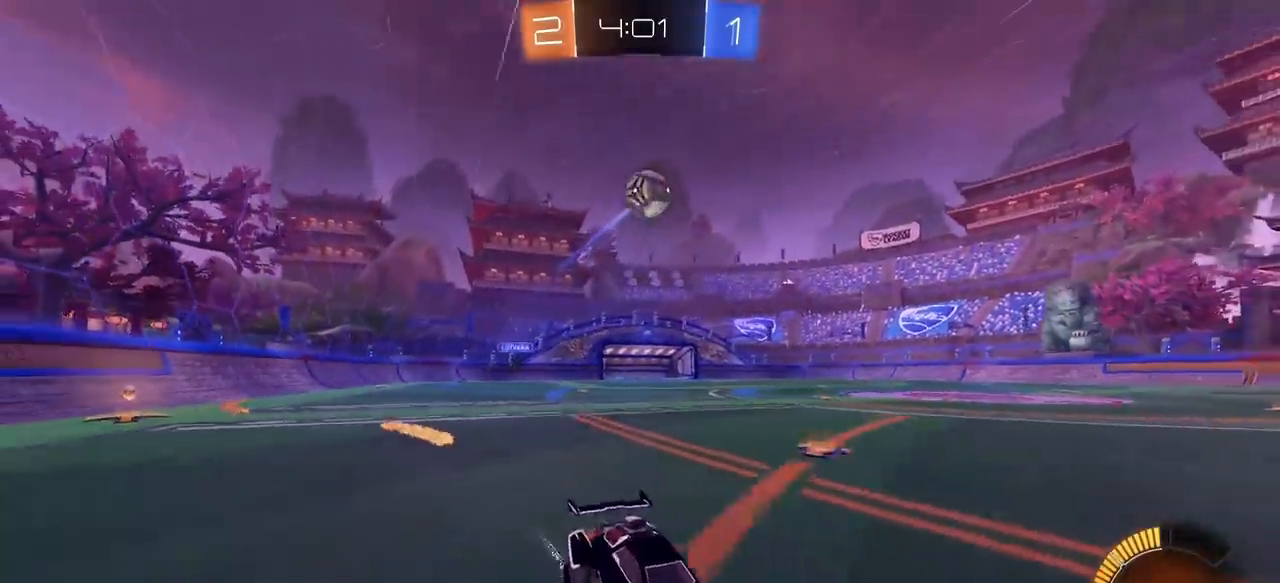
{"keys": ["a", "e", "s"], "mouse": ["left", "right"], "mouse_move": "down-left", "events": [[267, "mouse_right", "down"], [267, "s", "down"], [500, "e", "down"], [500, "mouse_left", "down"]]}
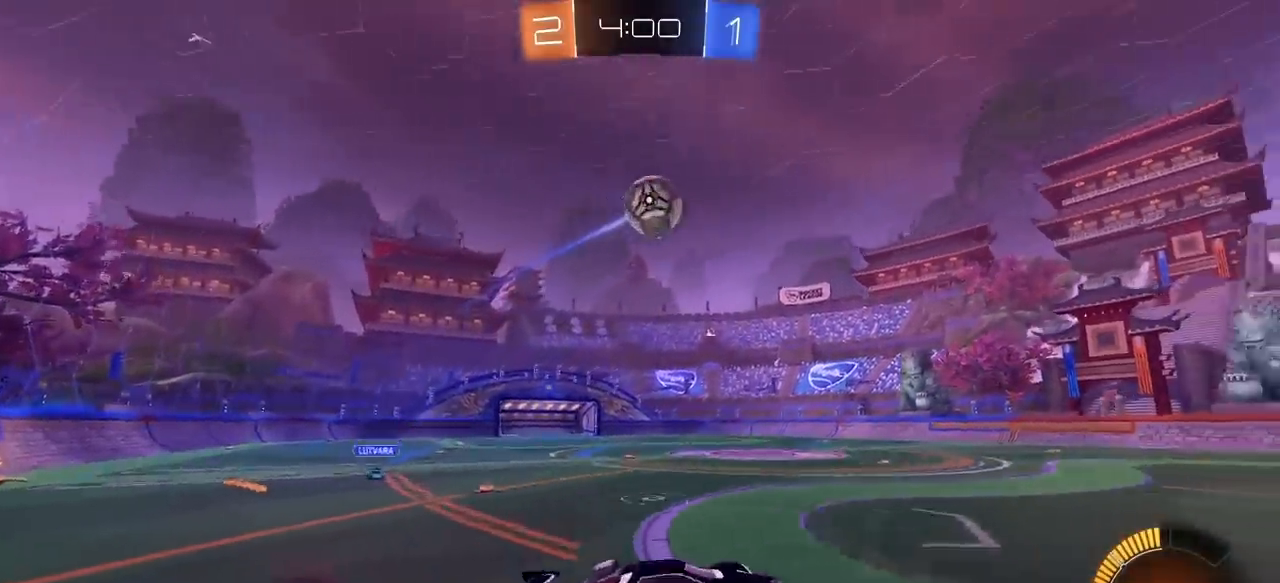
{"keys": ["d"], "mouse": ["left"], "mouse_move": "still", "events": [[50, "a", "up"], [50, "s", "up"], [83, "d", "down"], [133, "w", "down"], [183, "e", "up"], [233, "mouse_right", "up"], [317, "w", "up"]]}
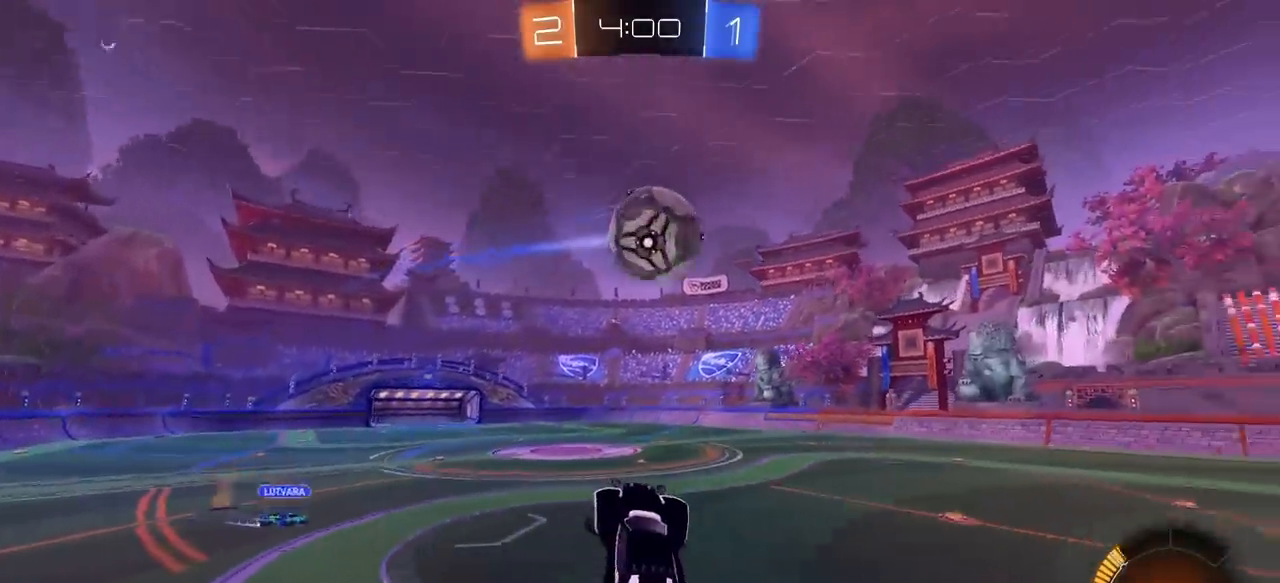
{"keys": ["a", "d", "s"], "mouse": ["left", "right"], "mouse_move": "still", "events": [[17, "w", "down"], [150, "mouse_right", "down"], [150, "s", "down"], [200, "w", "up"], [250, "a", "down"]]}
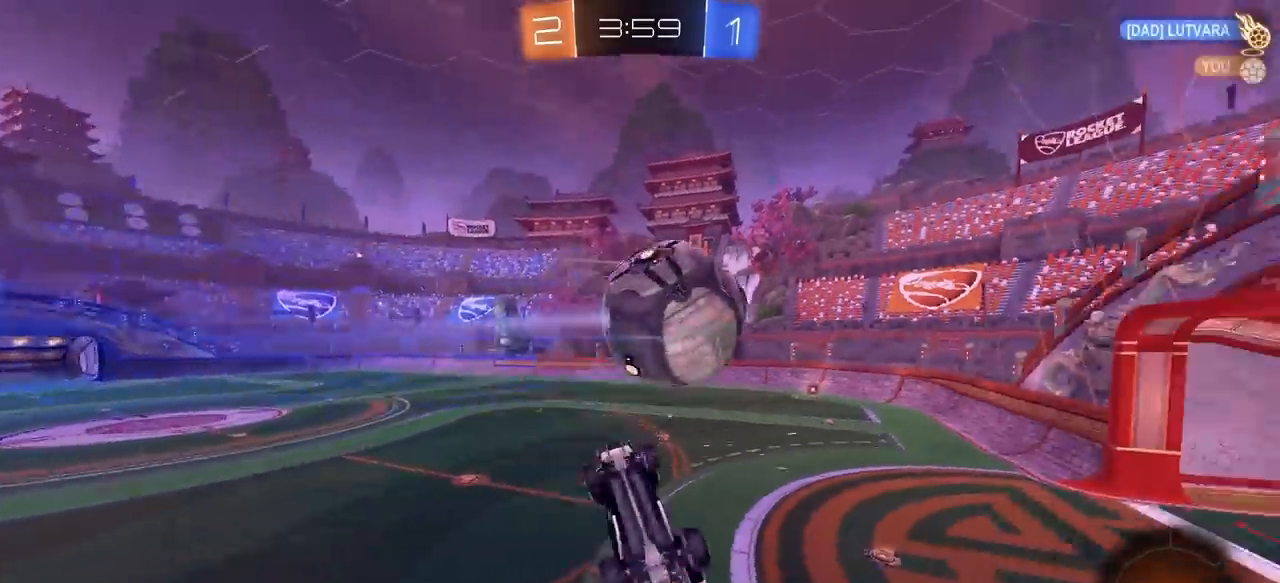
{"keys": ["w"], "mouse": ["left"], "mouse_move": "still", "events": [[33, "mouse_right", "up"], [117, "d", "up"], [350, "a", "up"], [400, "s", "up"], [500, "w", "down"]]}
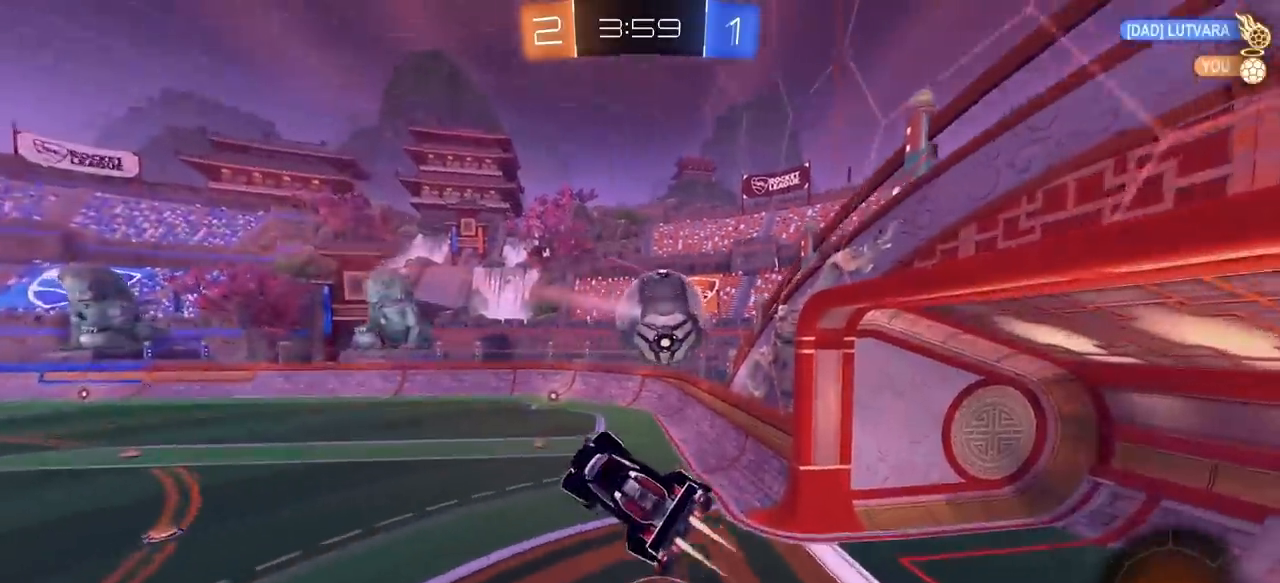
{"keys": ["d", "w"], "mouse": [], "mouse_move": "still", "events": [[83, "mouse_left", "up"], [83, "q", "down"], [133, "a", "down"], [183, "w", "up"], [233, "a", "up"], [233, "q", "up"], [467, "d", "down"], [467, "w", "down"]]}
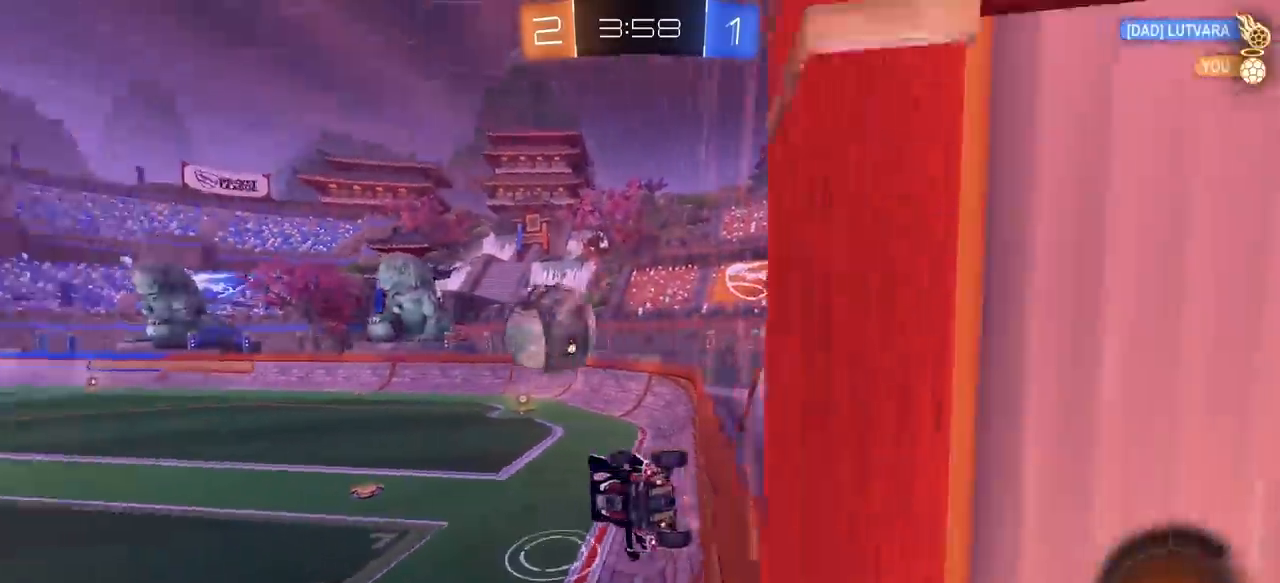
{"keys": ["a", "w"], "mouse": ["left"], "mouse_move": "still", "events": [[100, "d", "up"], [150, "a", "down"], [483, "mouse_left", "down"]]}
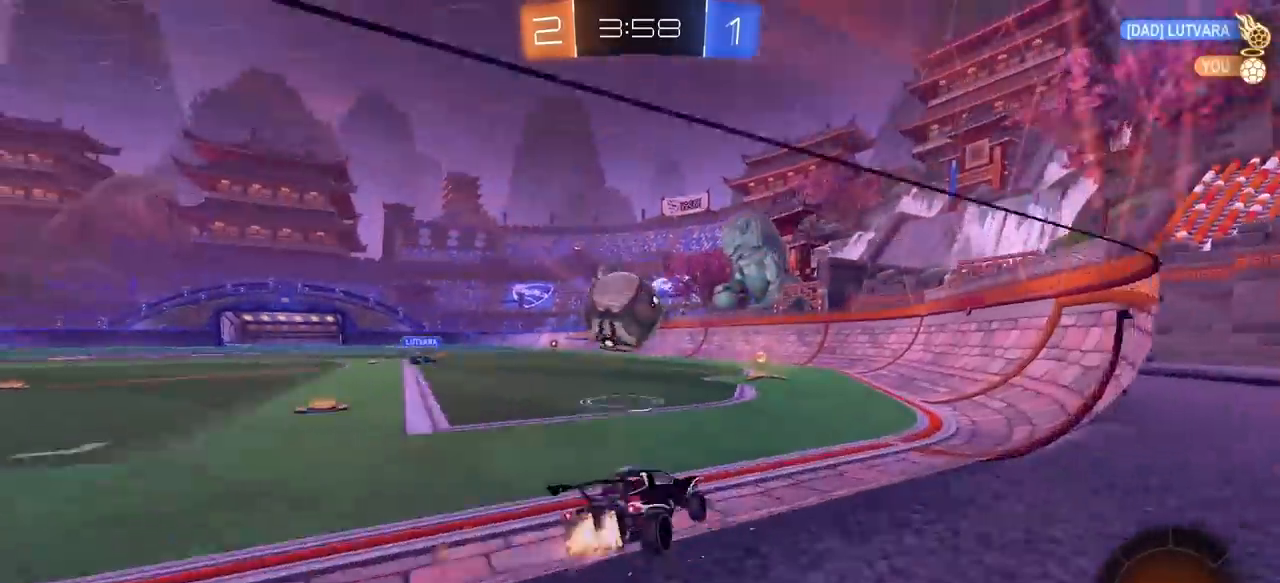
{"keys": ["a"], "mouse": ["right"], "mouse_move": "still", "events": [[67, "a", "up"], [267, "mouse_left", "up"], [300, "w", "up"], [400, "d", "down"], [400, "w", "down"], [450, "a", "down"], [450, "w", "up"], [500, "d", "up"], [500, "mouse_right", "down"]]}